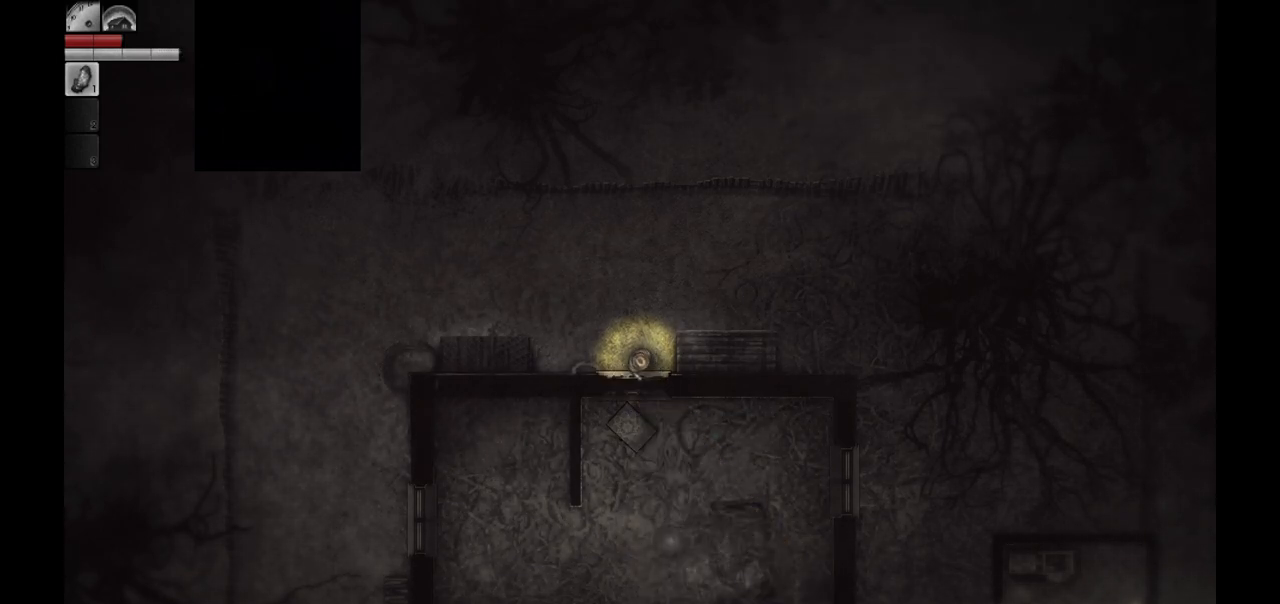
Gameplay with a controller (PlayStation layout); each line is a JSON object with the inputs held at the frame after it. "events" lists button and stick changes between this image and that frame as [ms after this image, input, new state], when the widget could be followed in between.
{"buttons": [], "left_stick": "center", "right_stick": "center", "events": []}
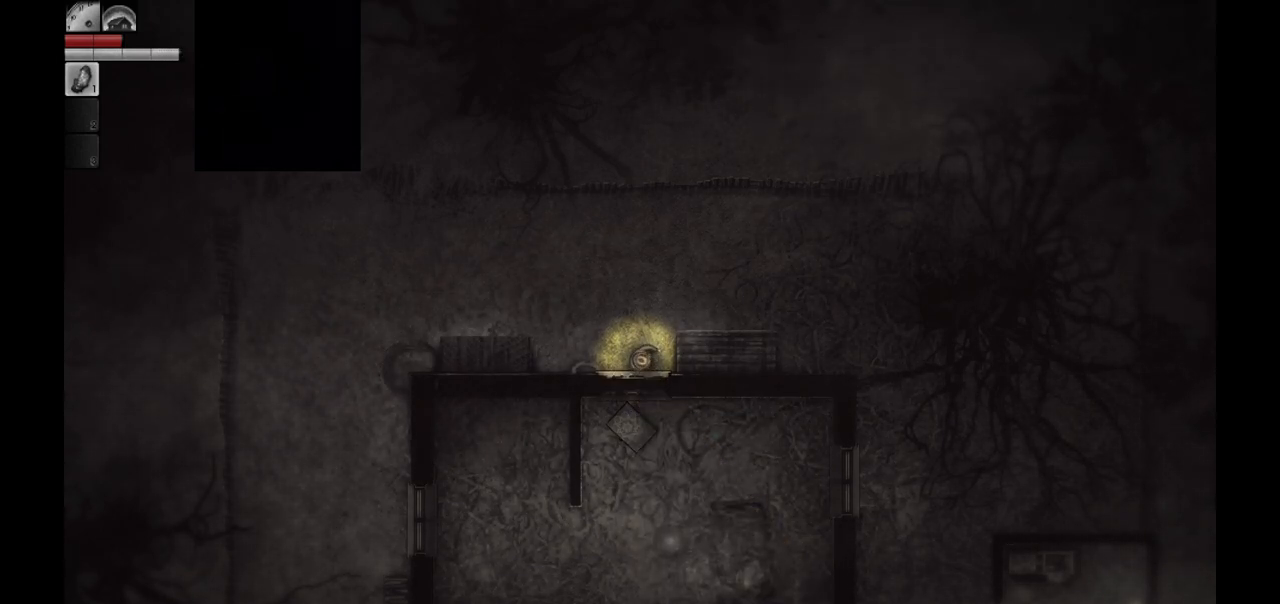
{"buttons": [], "left_stick": "center", "right_stick": "center", "events": []}
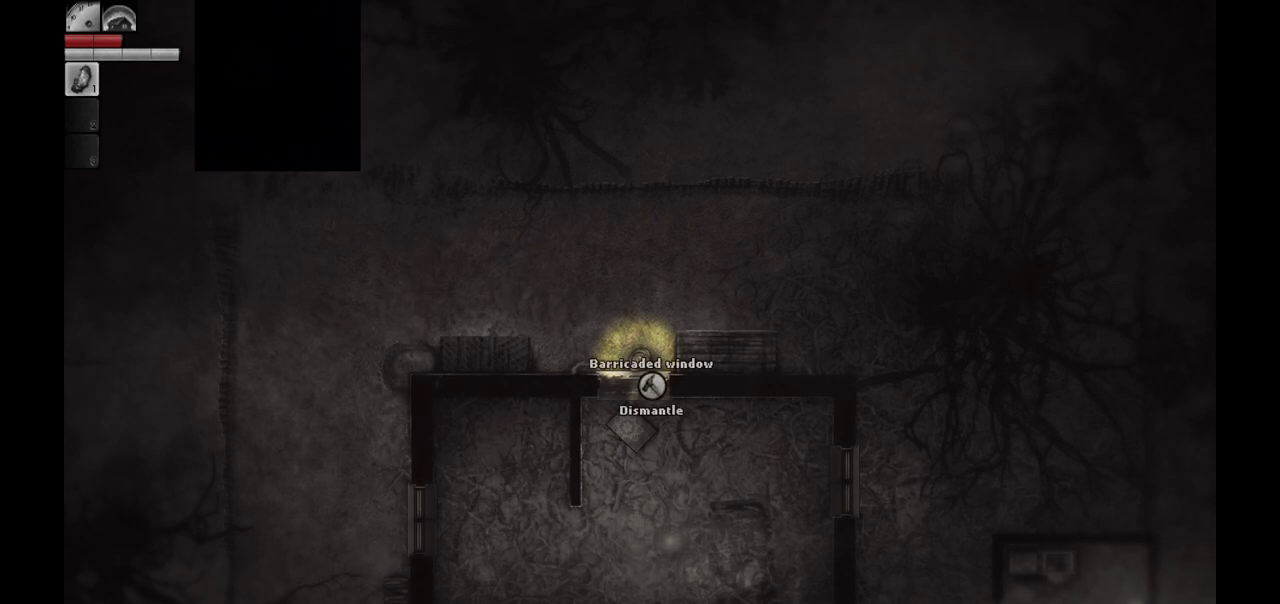
{"buttons": [], "left_stick": "center", "right_stick": "center", "events": []}
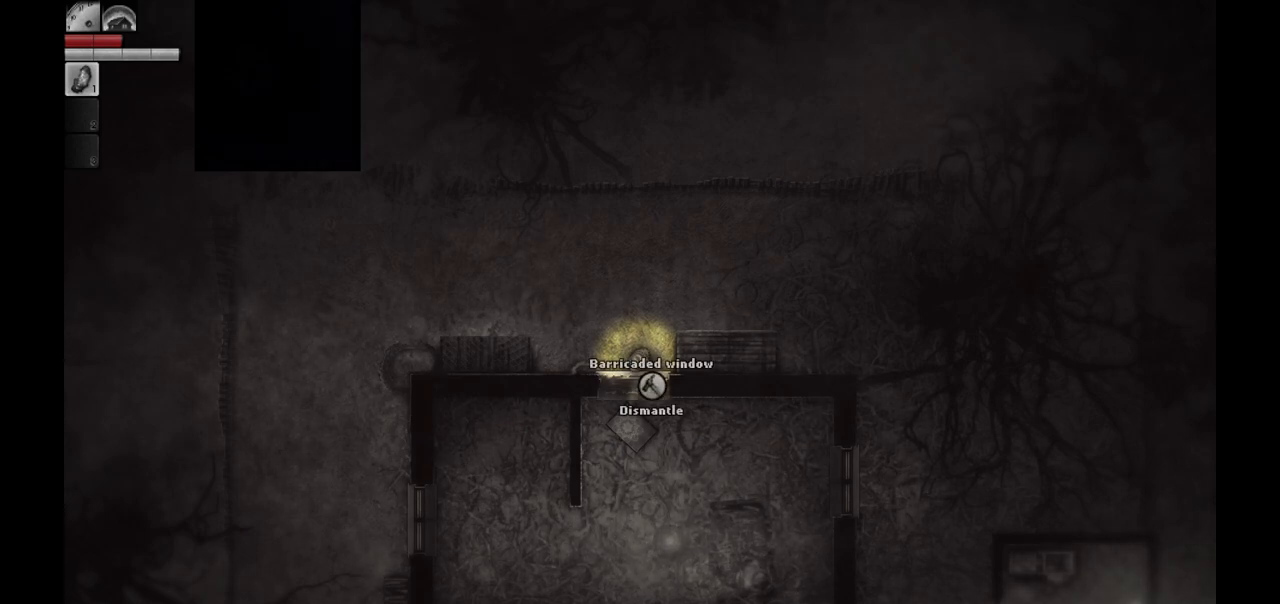
{"buttons": [], "left_stick": "up-left", "right_stick": "center", "events": [[250, "left_stick", "up"], [317, "left_stick", "up-left"]]}
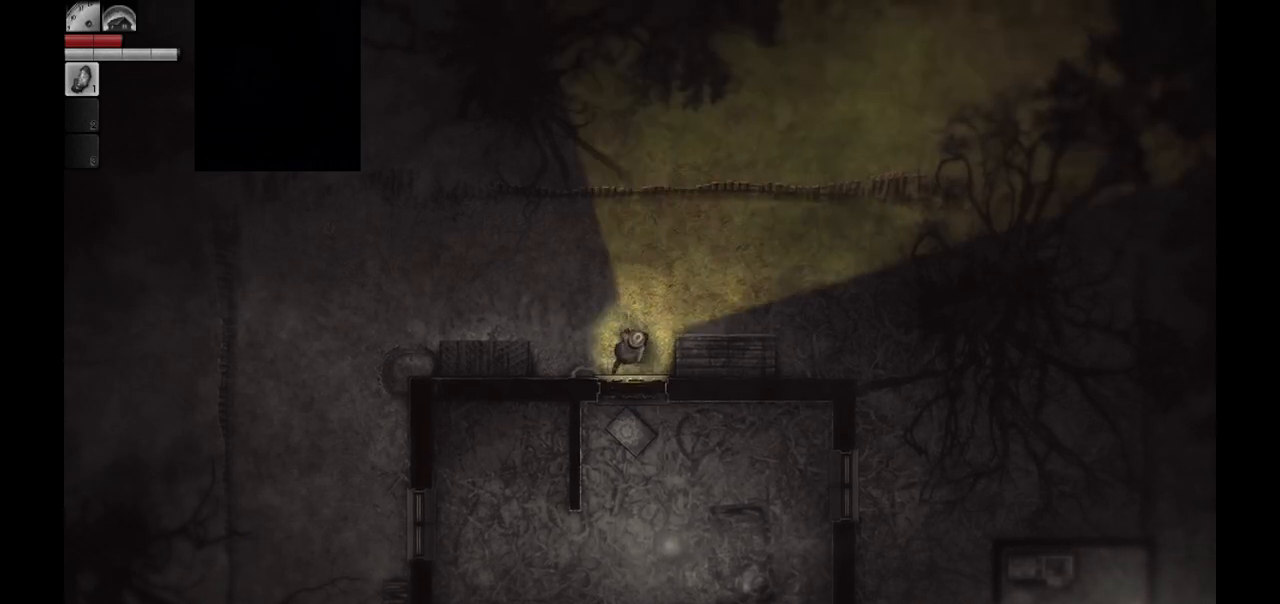
{"buttons": [], "left_stick": "up-left", "right_stick": "center", "events": []}
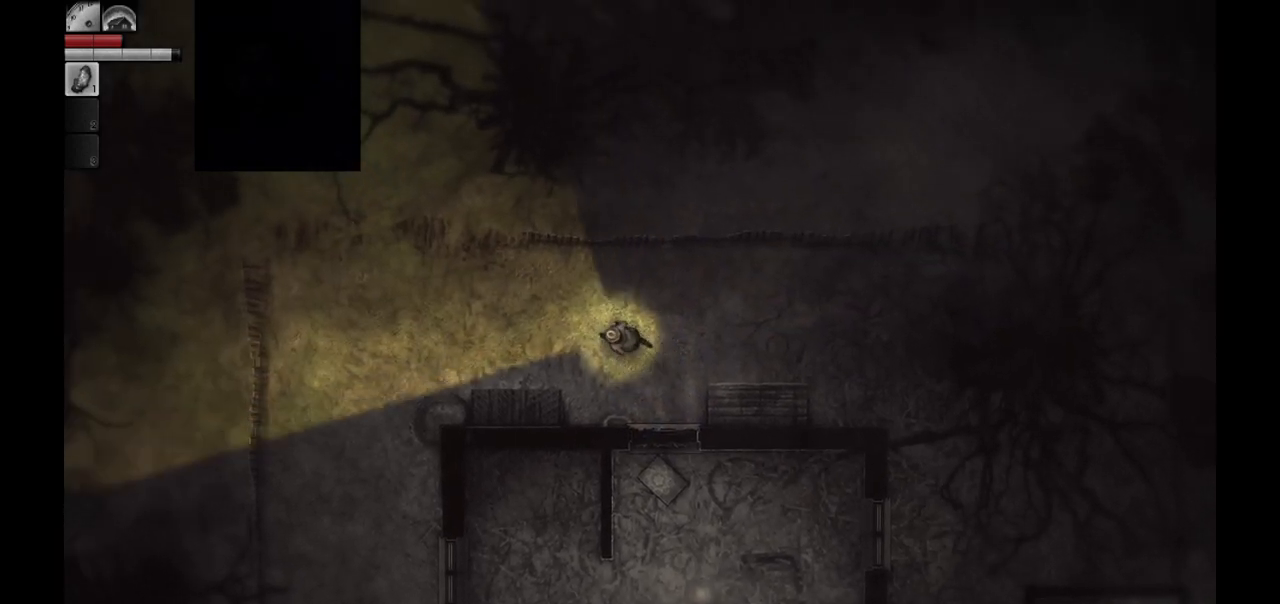
{"buttons": [], "left_stick": "left", "right_stick": "center", "events": [[383, "left_stick", "left"]]}
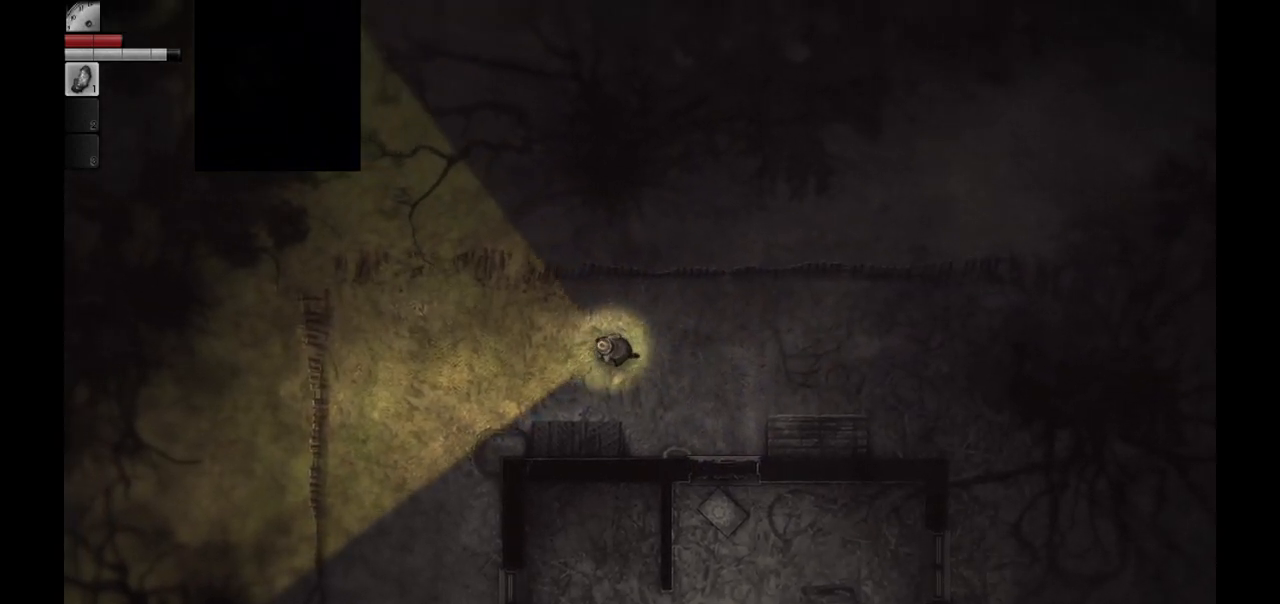
{"buttons": [], "left_stick": "left", "right_stick": "center", "events": []}
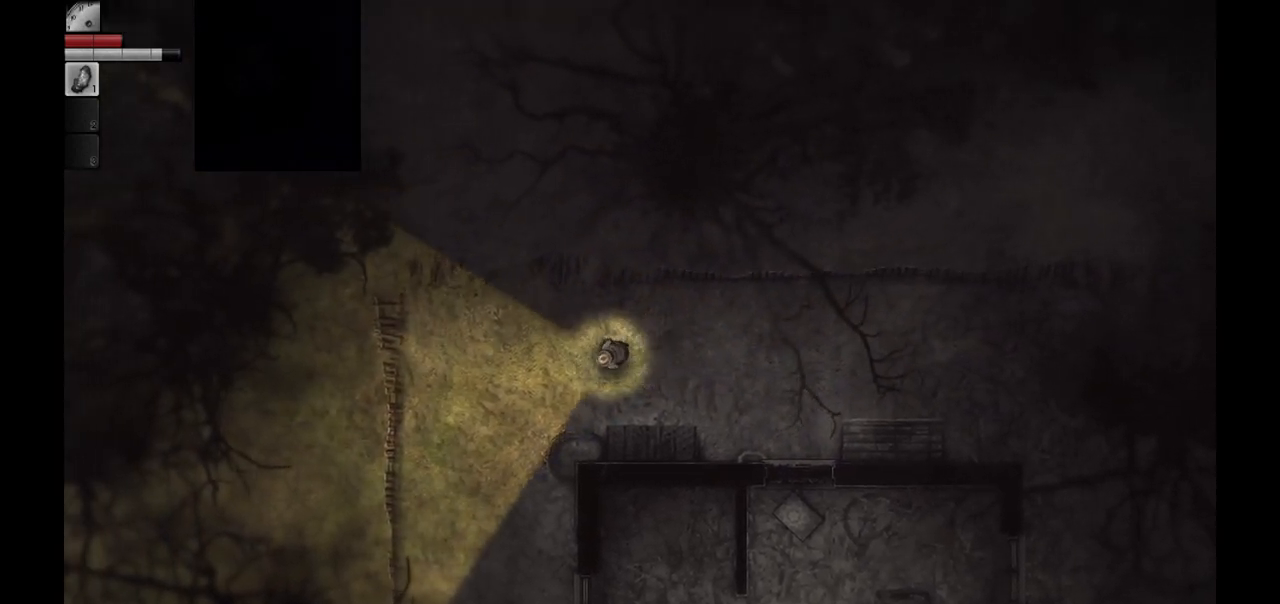
{"buttons": [], "left_stick": "down-left", "right_stick": "center", "events": [[217, "left_stick", "down-left"]]}
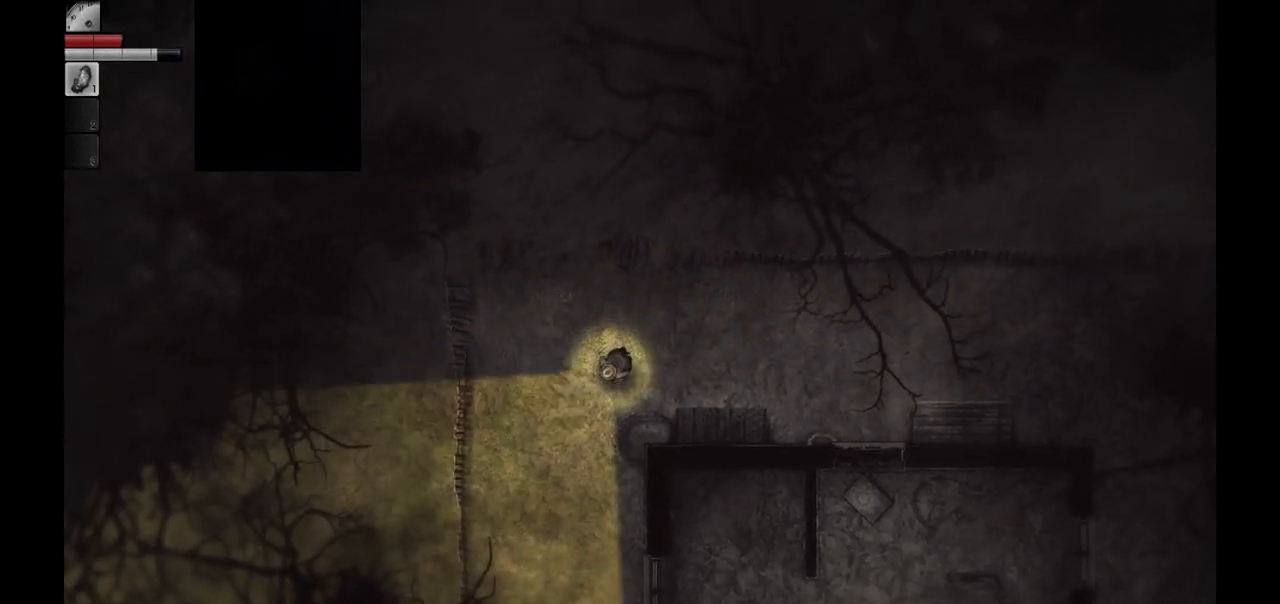
{"buttons": [], "left_stick": "down-left", "right_stick": "center", "events": []}
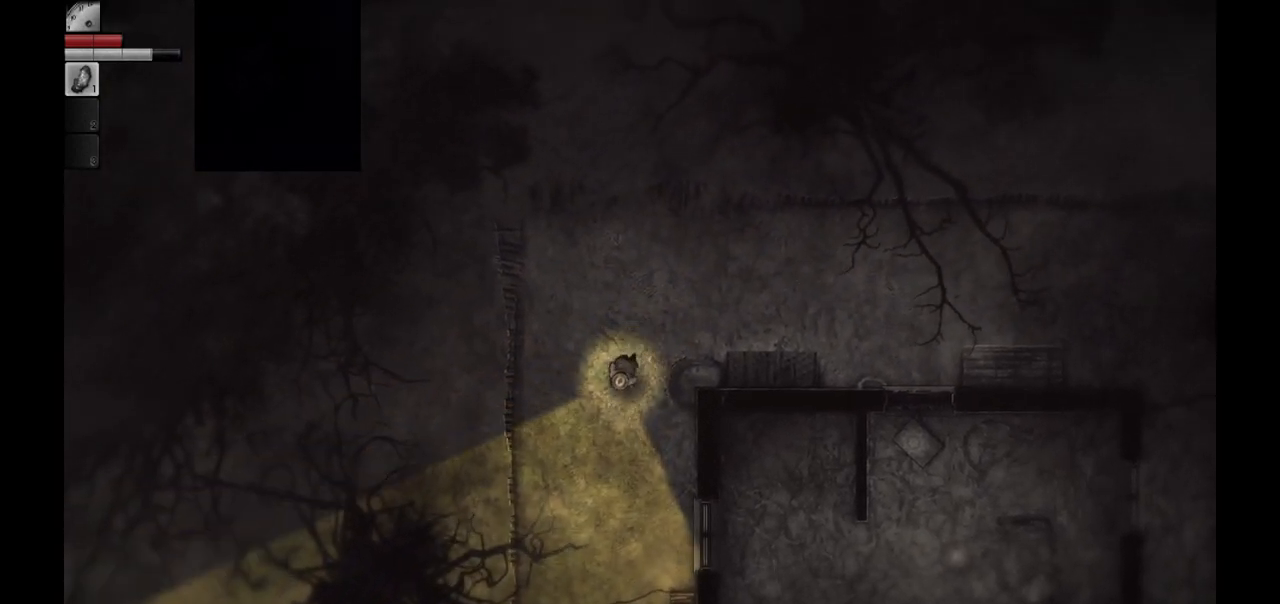
{"buttons": [], "left_stick": "down-right", "right_stick": "center", "events": [[117, "left_stick", "down"], [483, "left_stick", "down-right"]]}
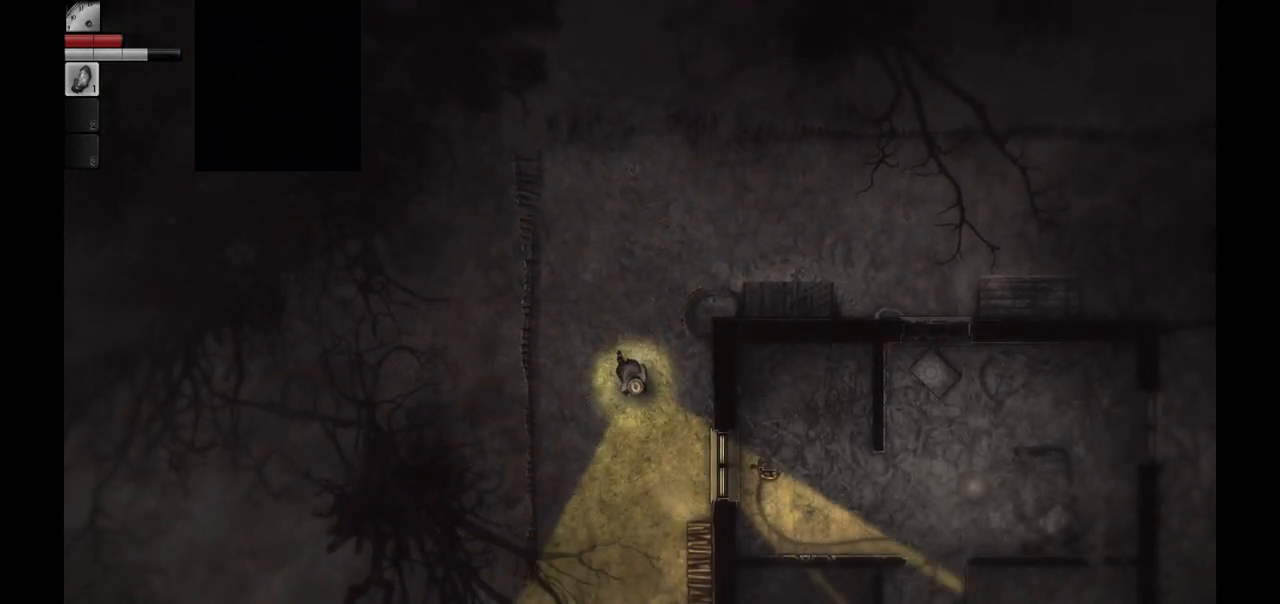
{"buttons": [], "left_stick": "down-right", "right_stick": "center", "events": []}
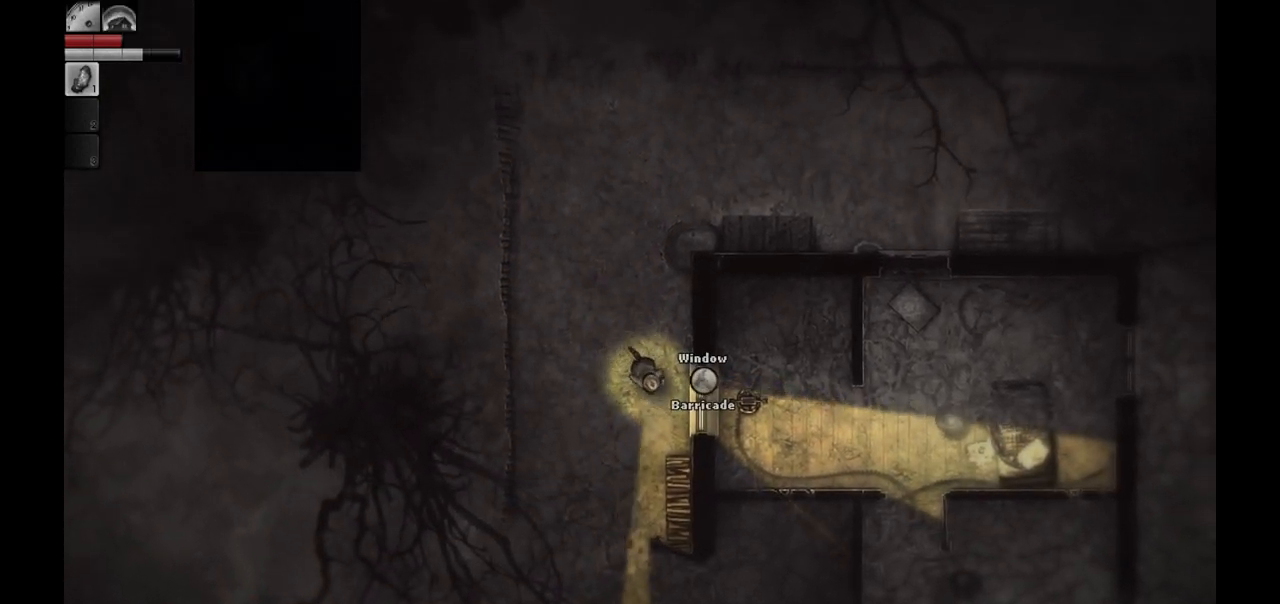
{"buttons": [], "left_stick": "center", "right_stick": "center", "events": [[50, "left_stick", "center"], [367, "R1", "down"], [450, "R1", "up"]]}
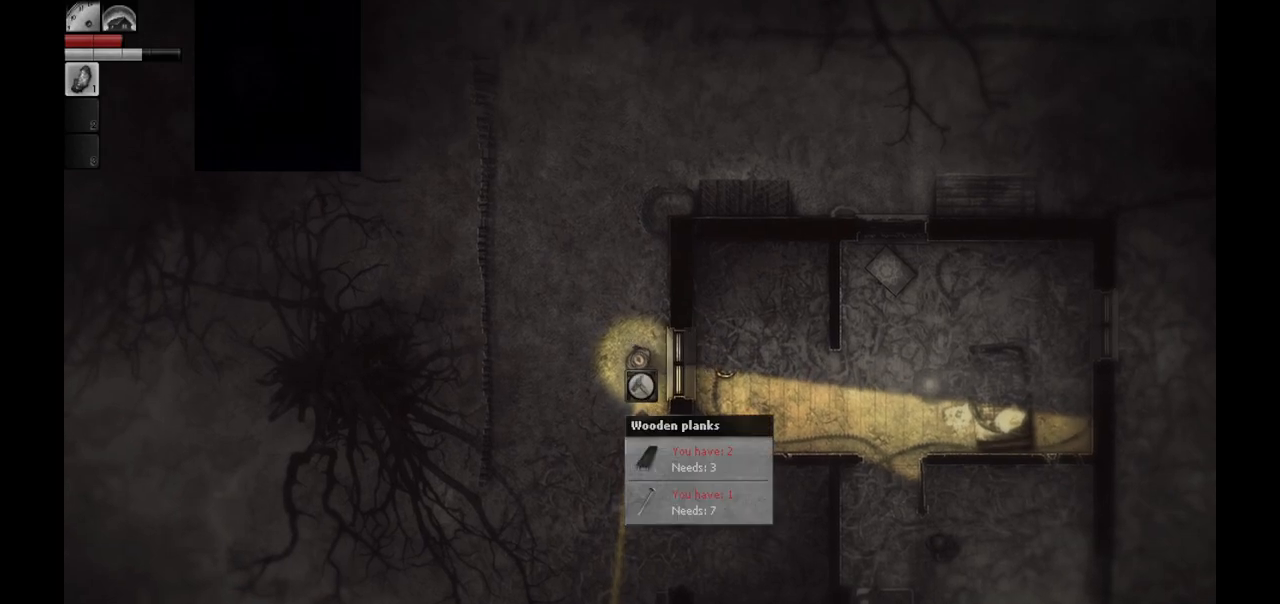
{"buttons": [], "left_stick": "center", "right_stick": "center", "events": []}
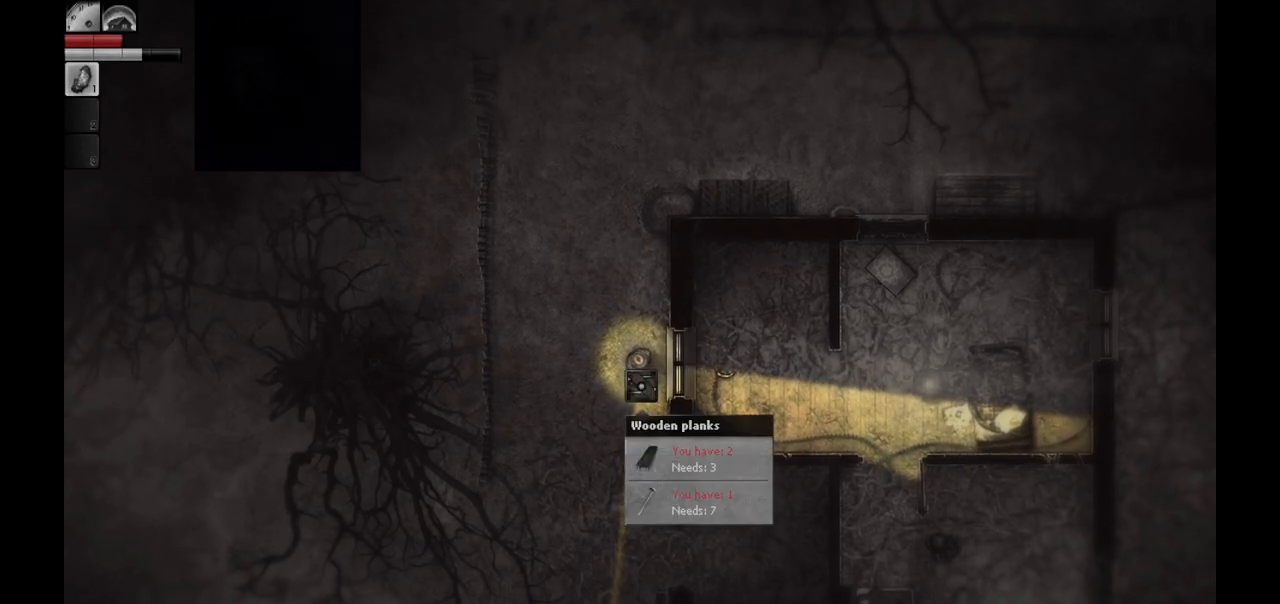
{"buttons": [], "left_stick": "center", "right_stick": "center", "events": []}
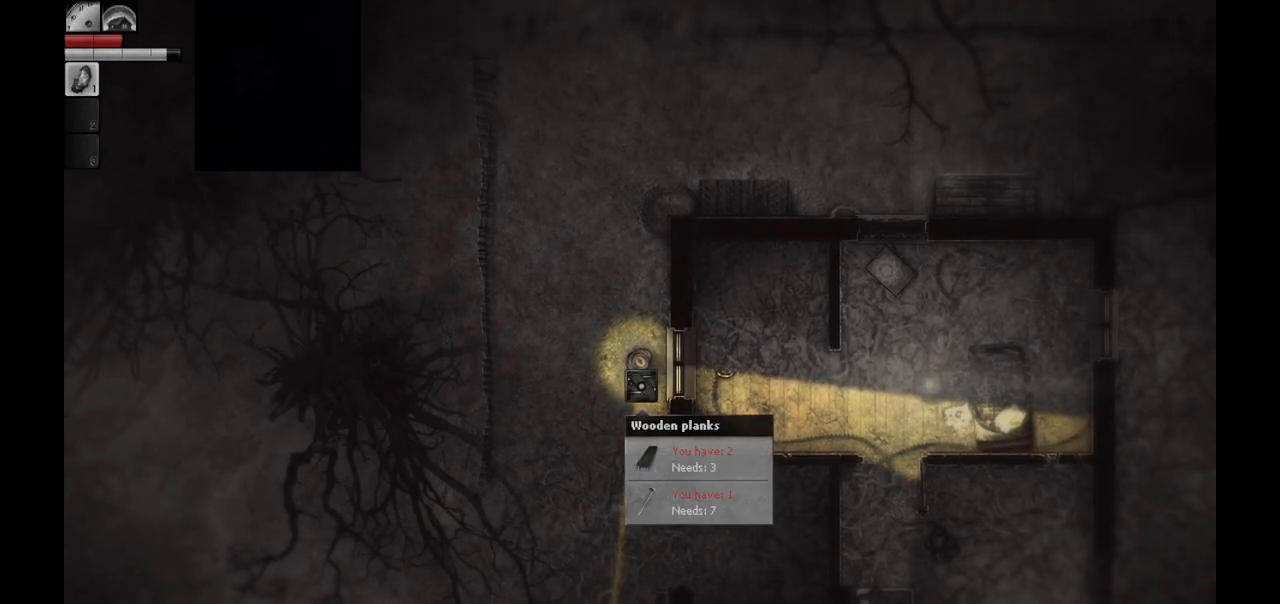
{"buttons": [], "left_stick": "center", "right_stick": "center", "events": []}
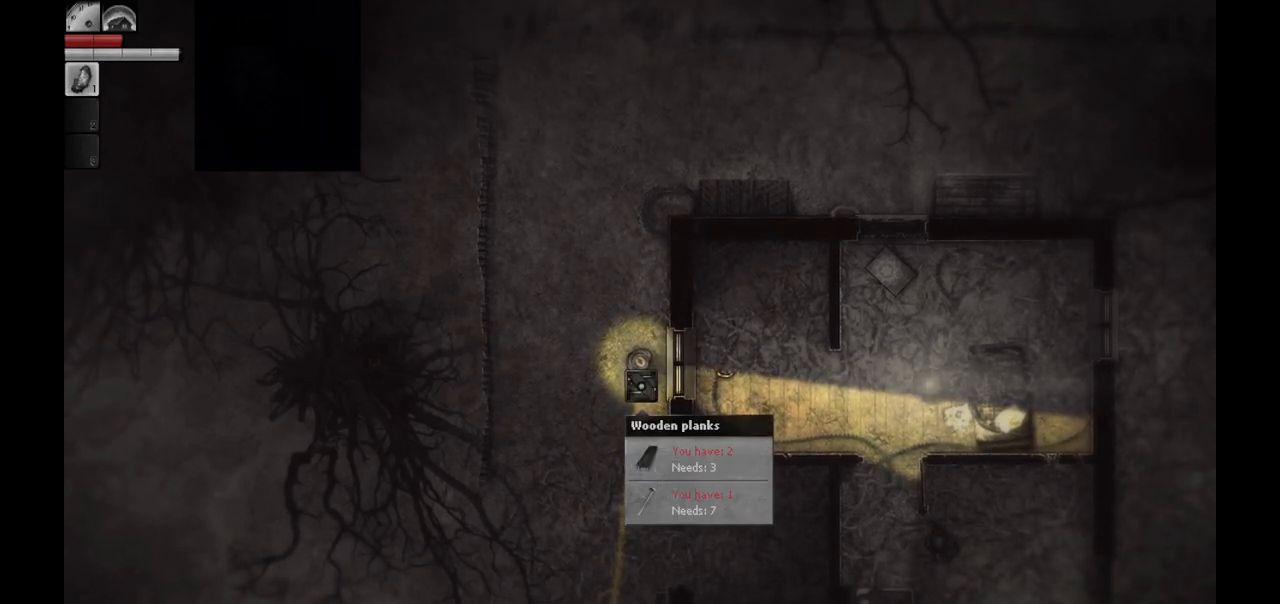
{"buttons": [], "left_stick": "center", "right_stick": "center", "events": []}
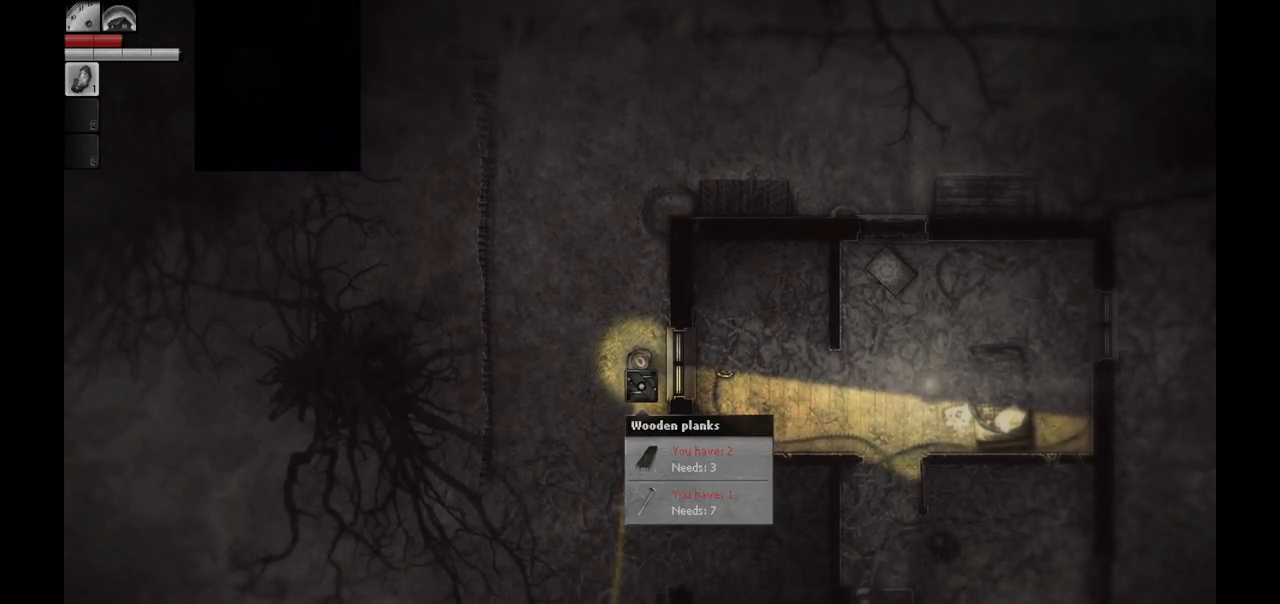
{"buttons": [], "left_stick": "center", "right_stick": "center", "events": []}
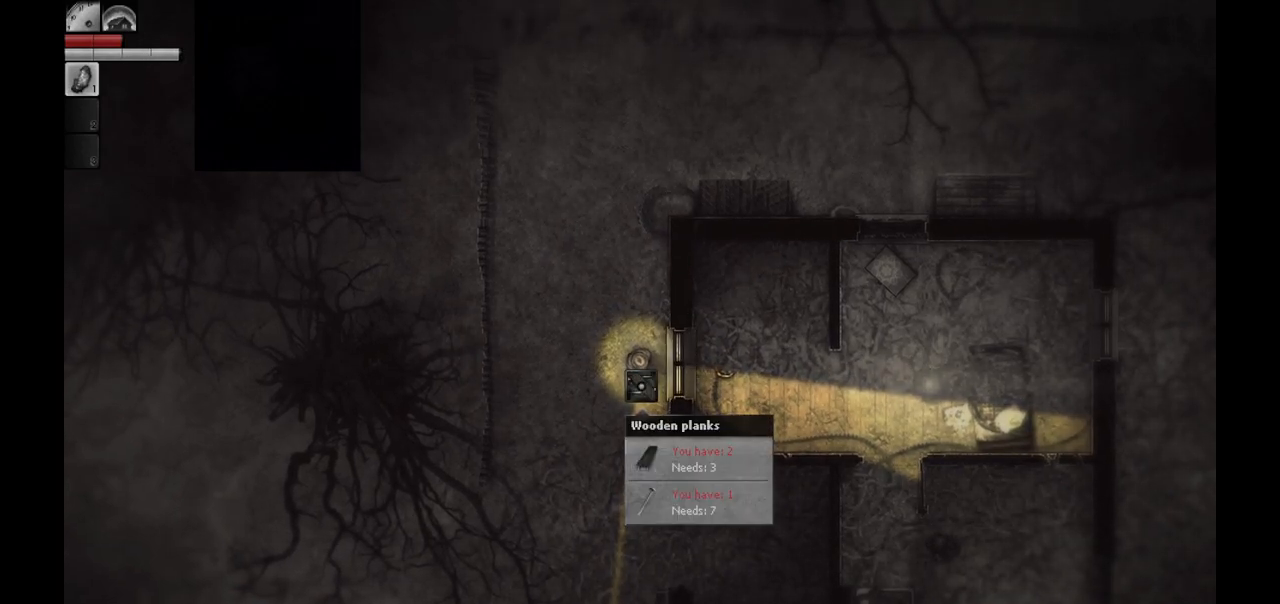
{"buttons": [], "left_stick": "center", "right_stick": "center", "events": []}
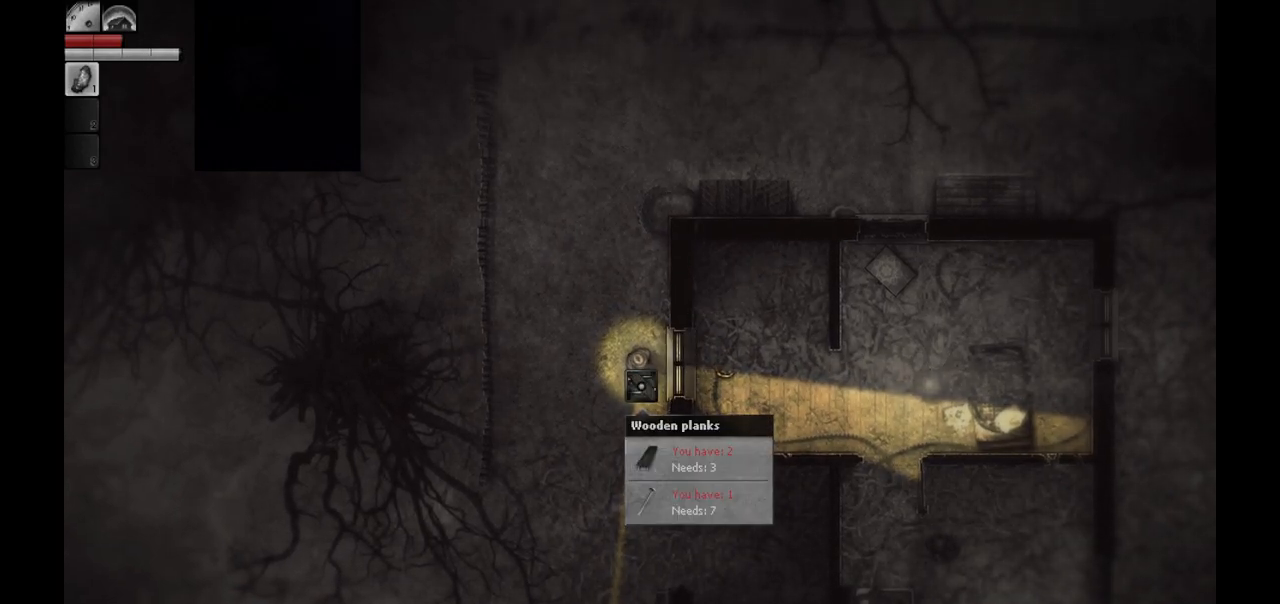
{"buttons": [], "left_stick": "center", "right_stick": "center", "events": []}
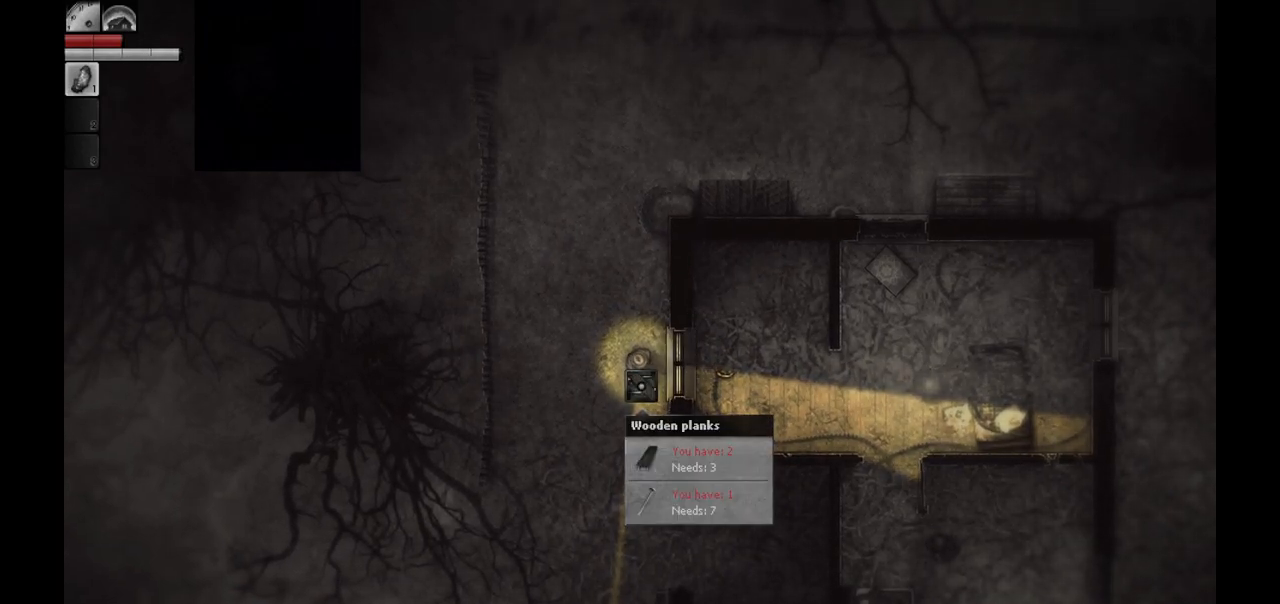
{"buttons": [], "left_stick": "center", "right_stick": "center", "events": []}
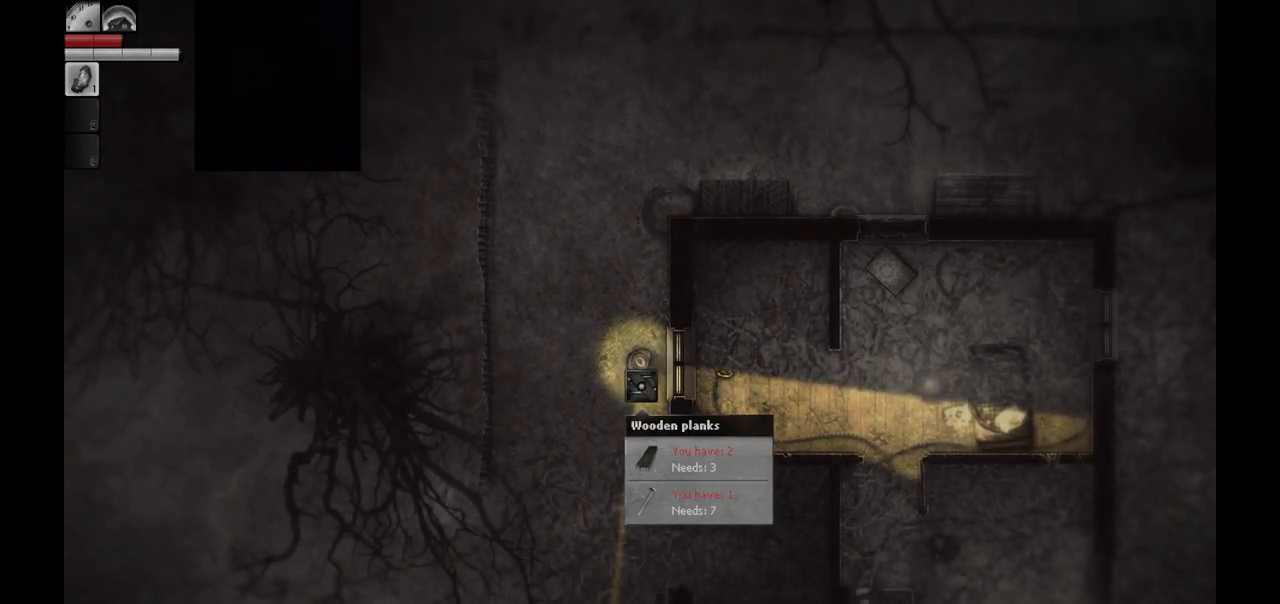
{"buttons": [], "left_stick": "center", "right_stick": "center", "events": []}
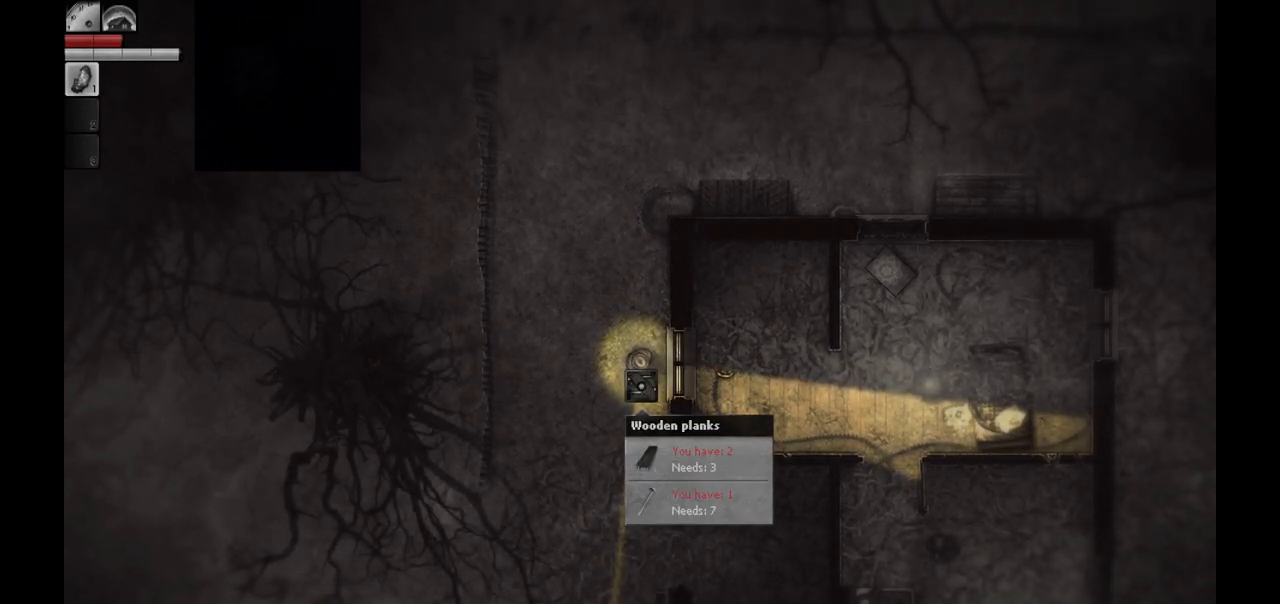
{"buttons": [], "left_stick": "up-left", "right_stick": "center", "events": [[433, "left_stick", "up-left"]]}
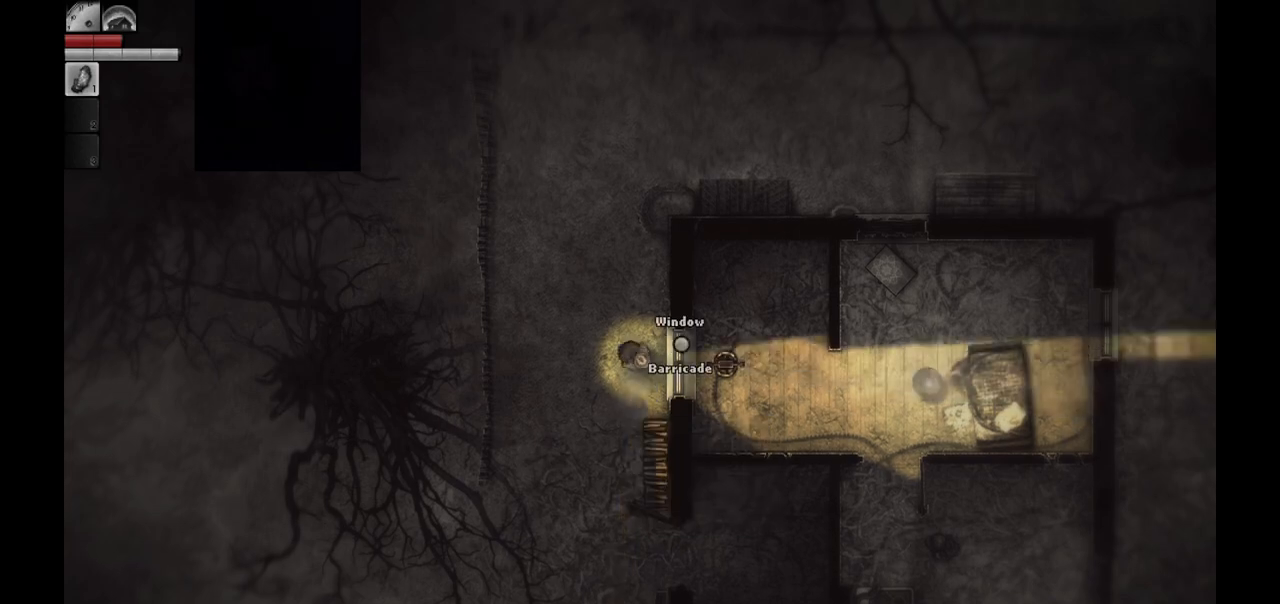
{"buttons": [], "left_stick": "center", "right_stick": "center", "events": [[150, "left_stick", "center"]]}
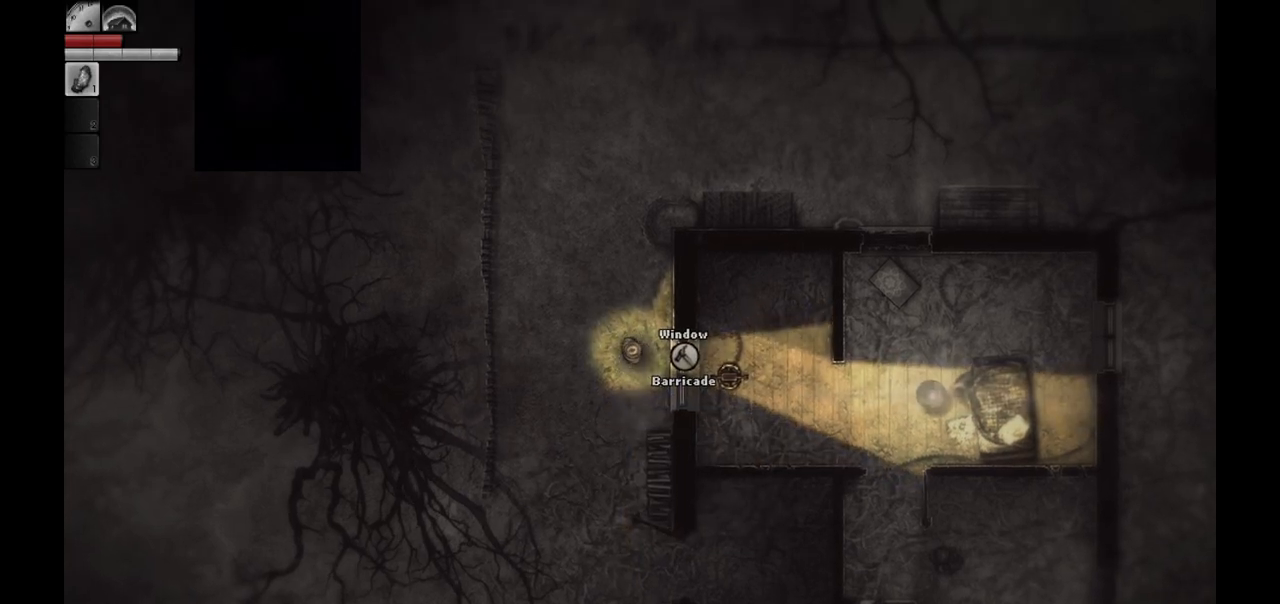
{"buttons": [], "left_stick": "center", "right_stick": "center", "events": []}
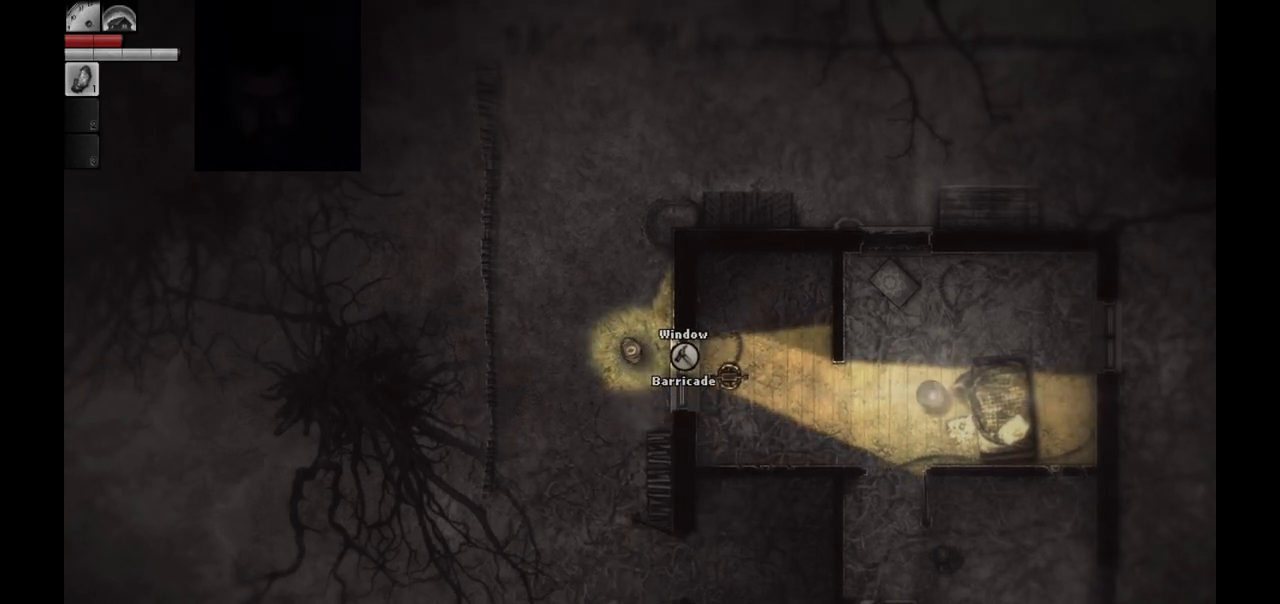
{"buttons": [], "left_stick": "down-left", "right_stick": "center", "events": [[50, "left_stick", "down"], [433, "left_stick", "down-left"]]}
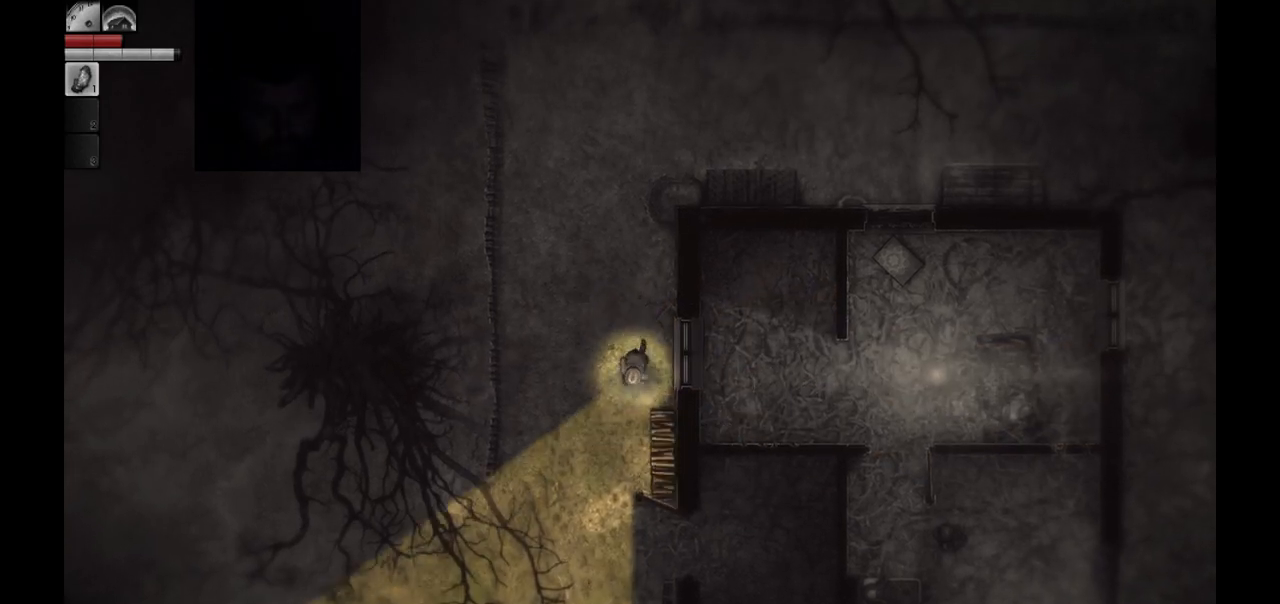
{"buttons": [], "left_stick": "down", "right_stick": "center", "events": [[233, "left_stick", "down"]]}
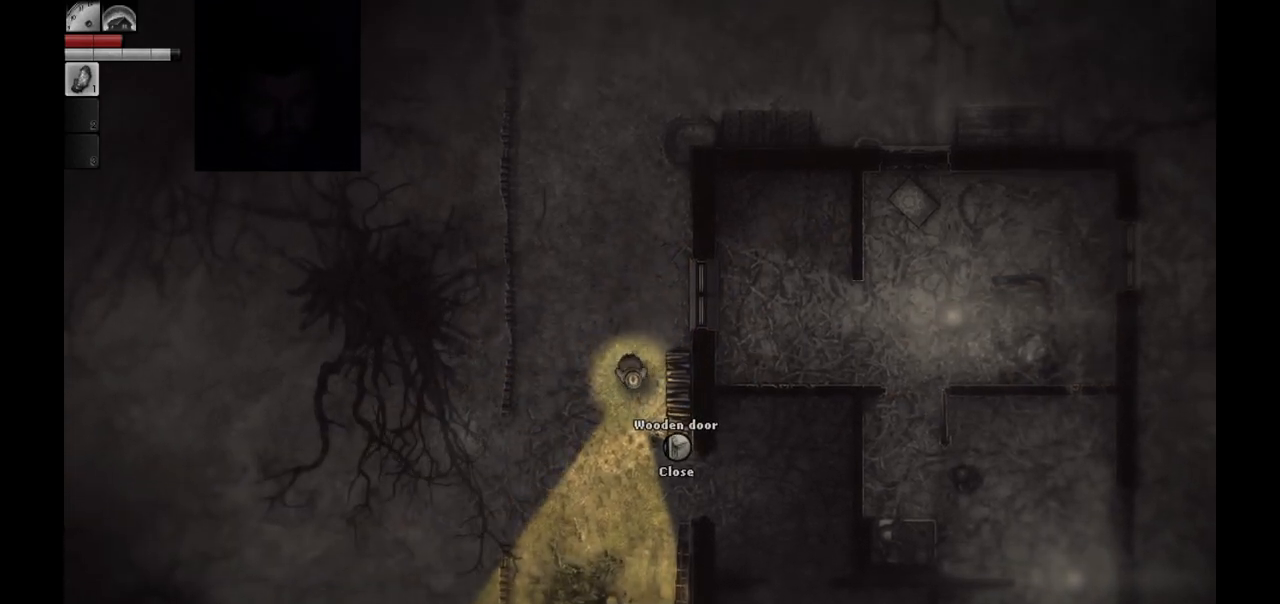
{"buttons": [], "left_stick": "down", "right_stick": "center", "events": []}
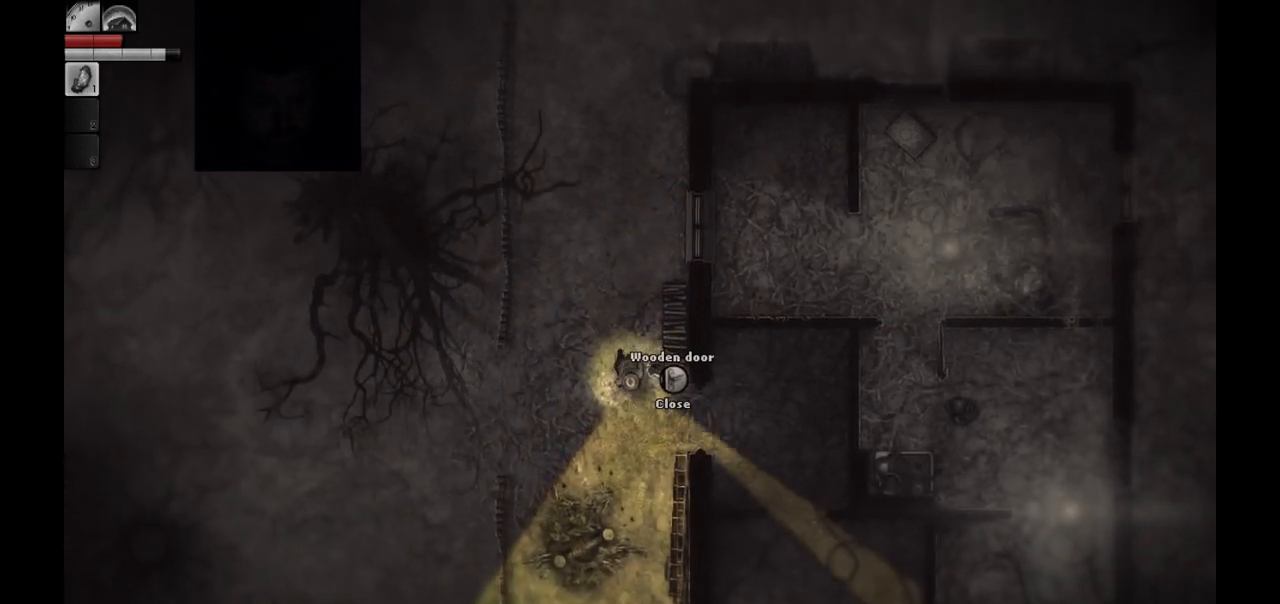
{"buttons": [], "left_stick": "down", "right_stick": "center", "events": []}
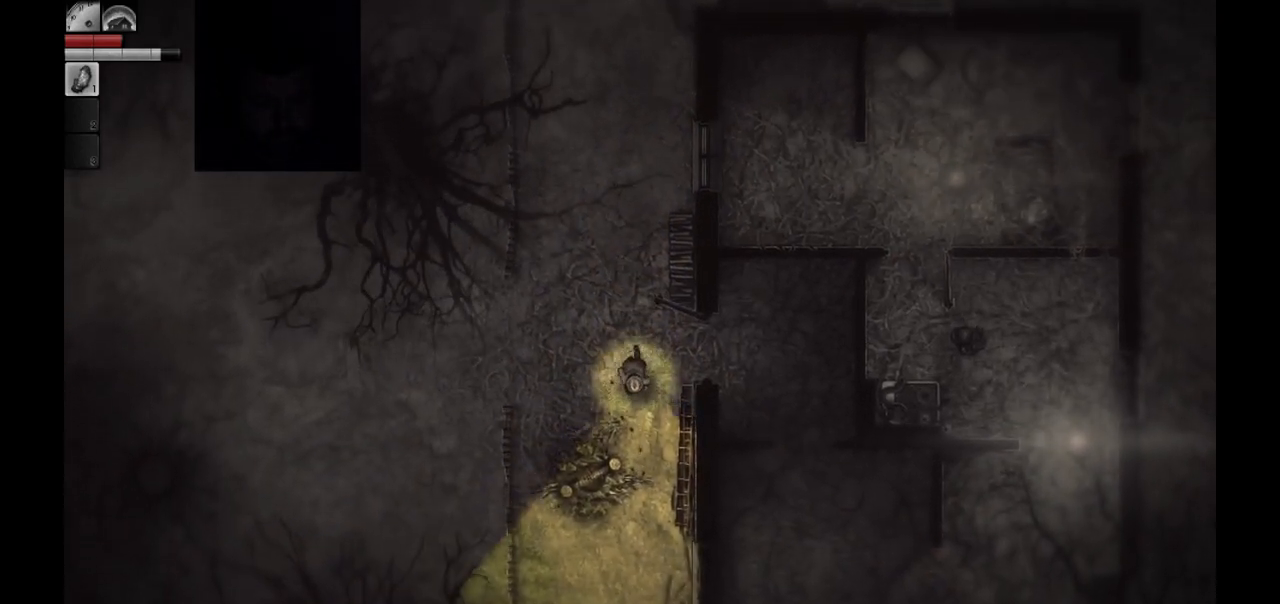
{"buttons": [], "left_stick": "down", "right_stick": "center", "events": []}
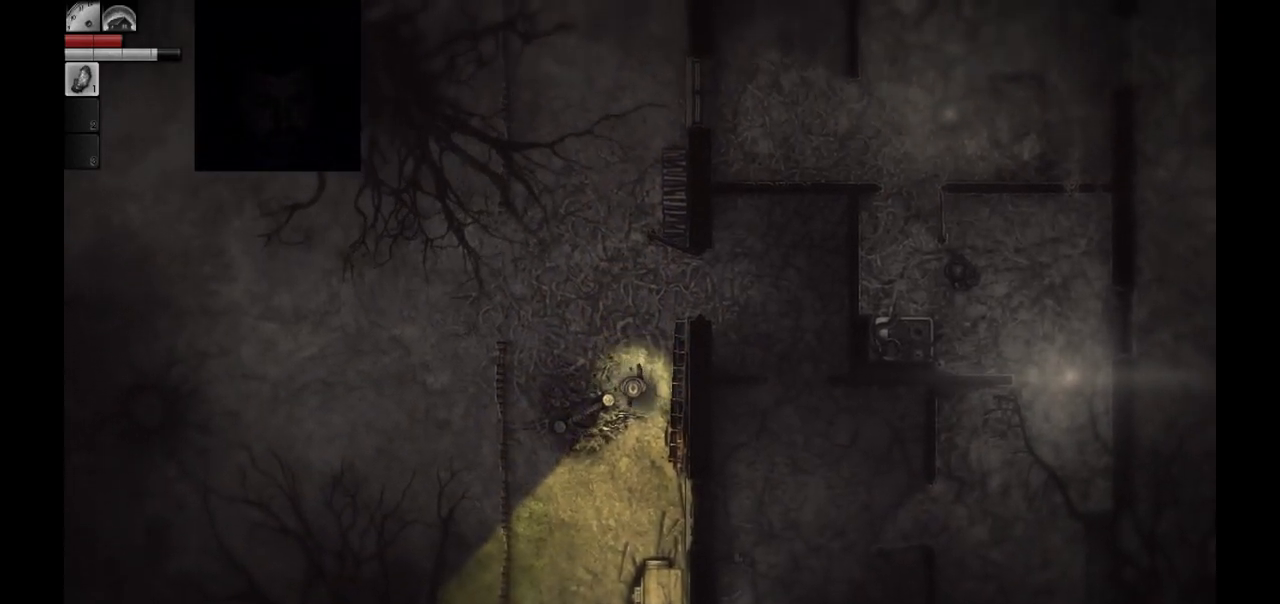
{"buttons": [], "left_stick": "down", "right_stick": "center", "events": [[100, "left_stick", "down-left"], [483, "left_stick", "down"]]}